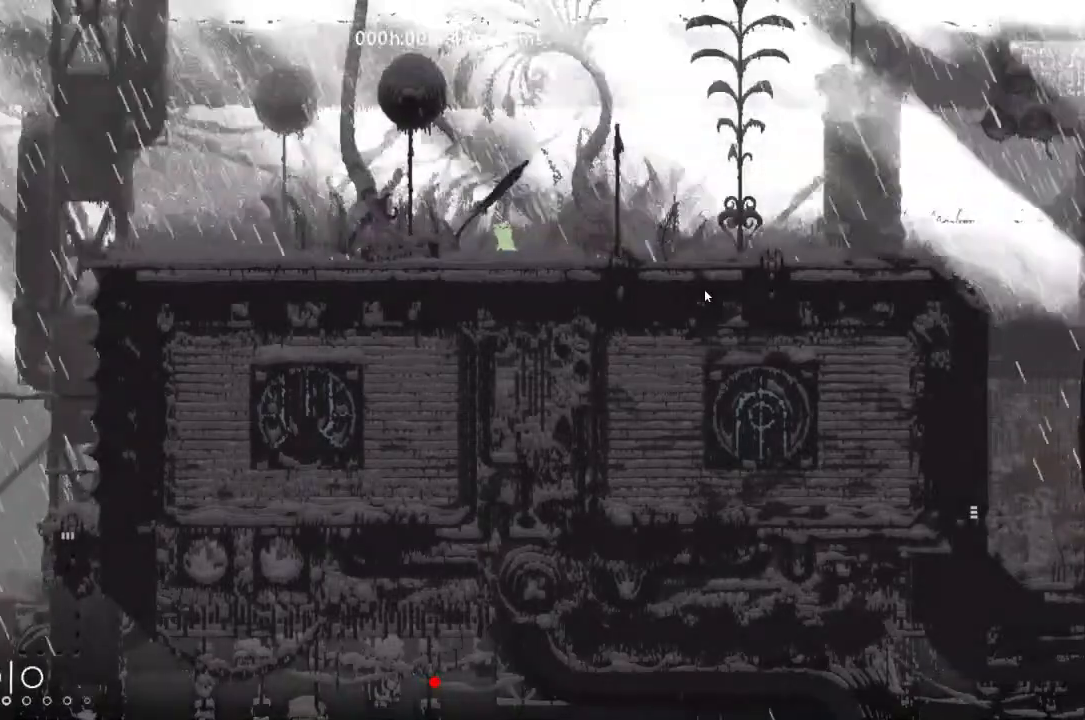
Gameplay with keyboard and mouse; each line is a JSON object with the keys held at the frame after it. "events" lists presses ("down") and releases ("up") of "down", "g", "j", "left", "r", "right", "t" and "up" between this image and that frame as [ms after this image, input, new state], when the widget could be followed in between. No other keys are recorded. Mouse buttons are not recorded. Not read: mouse_move.
{"keys": [], "events": []}
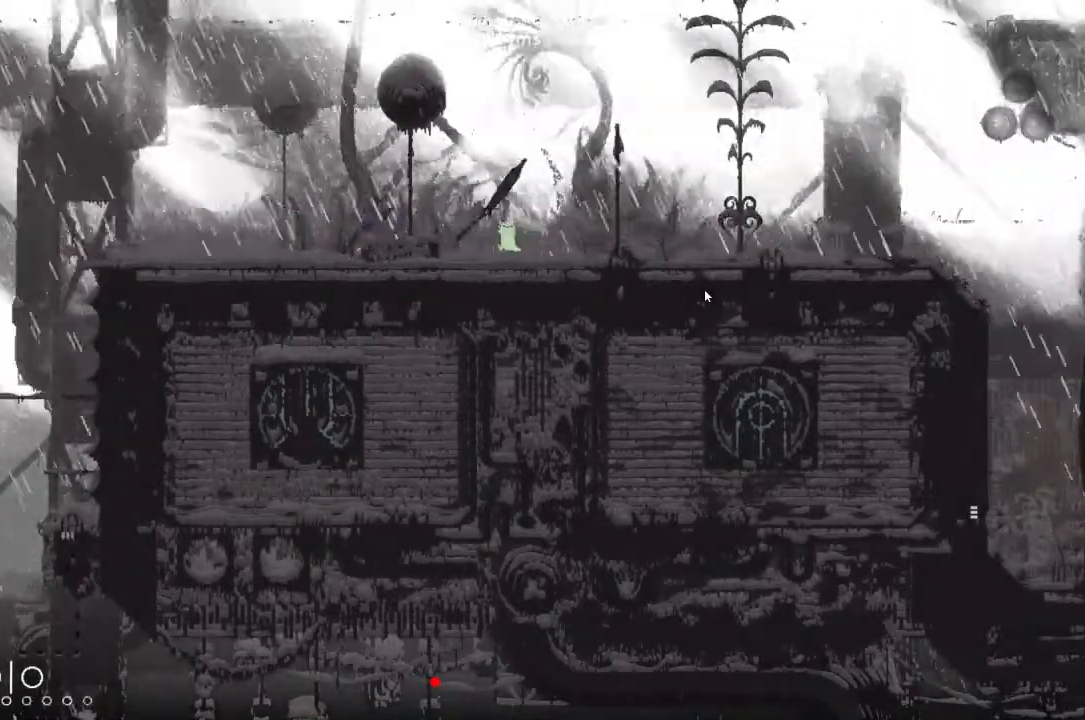
{"keys": [], "events": []}
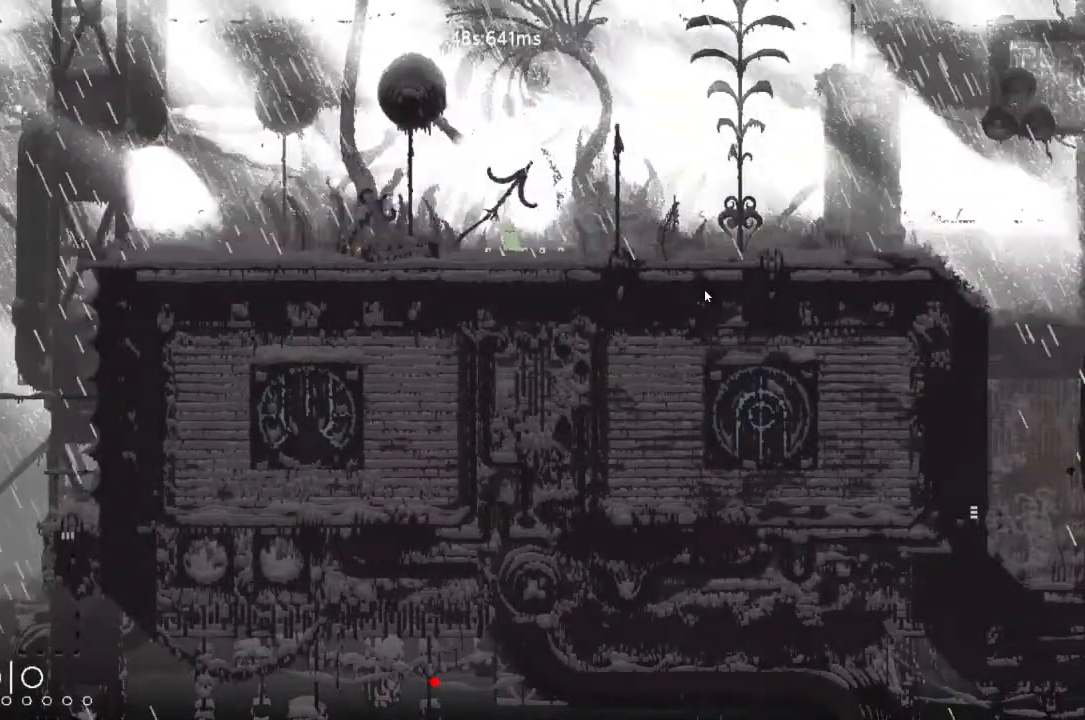
{"keys": ["g"], "events": [[433, "g", "down"]]}
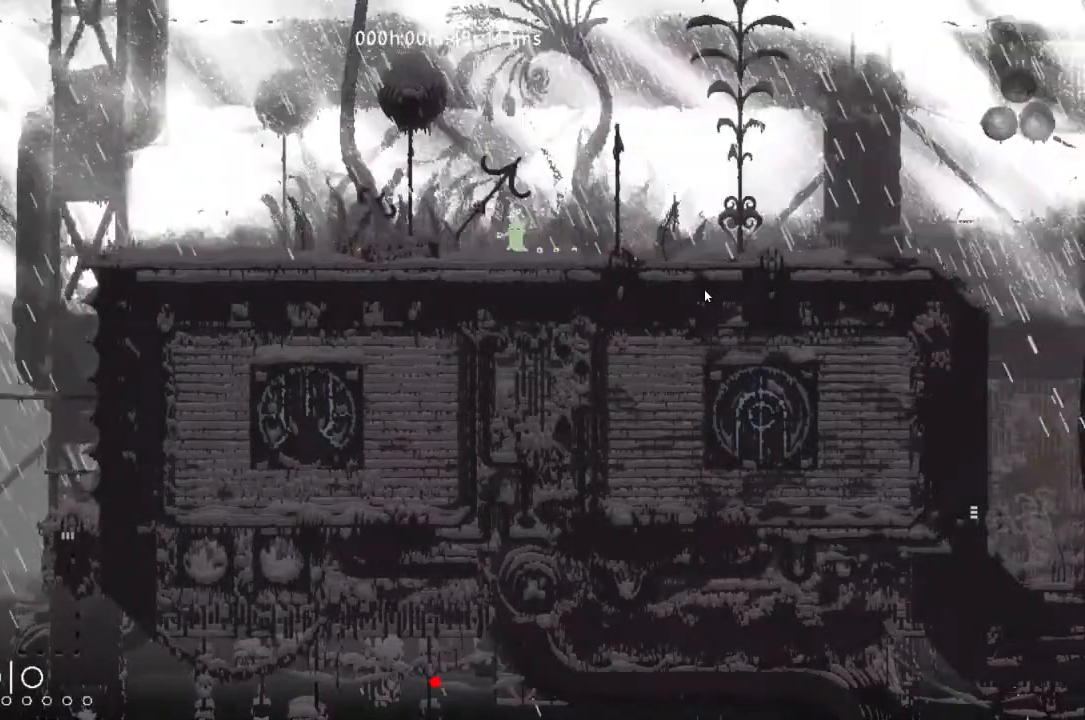
{"keys": ["g"], "events": [[33, "g", "up"], [133, "g", "down"]]}
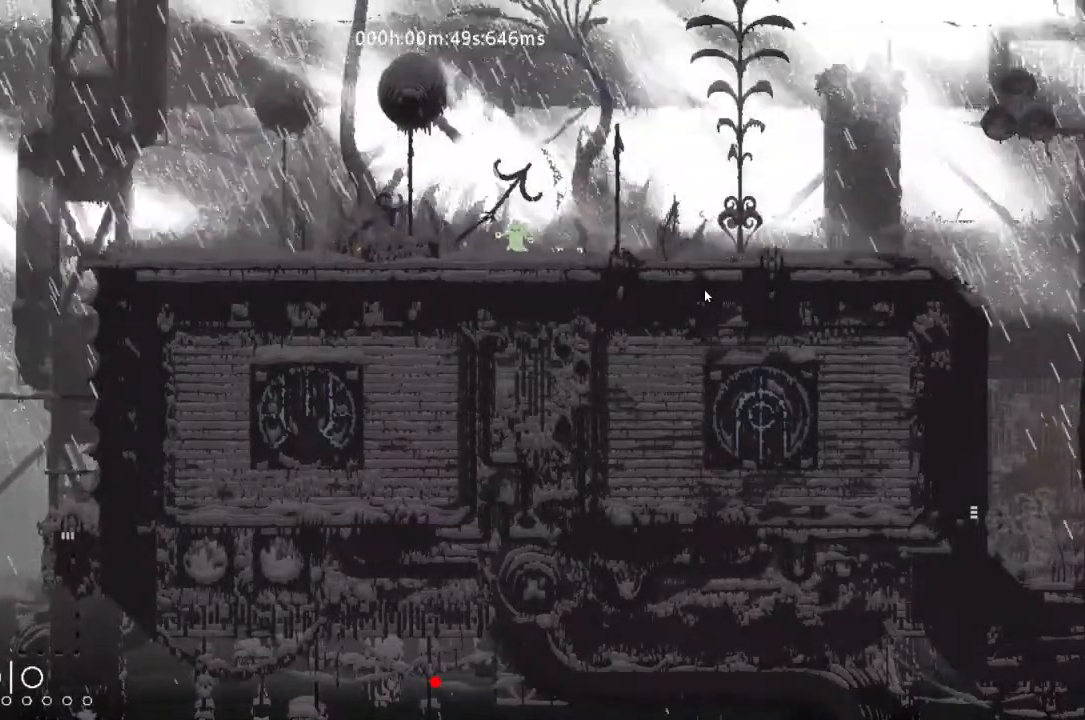
{"keys": ["g"], "events": []}
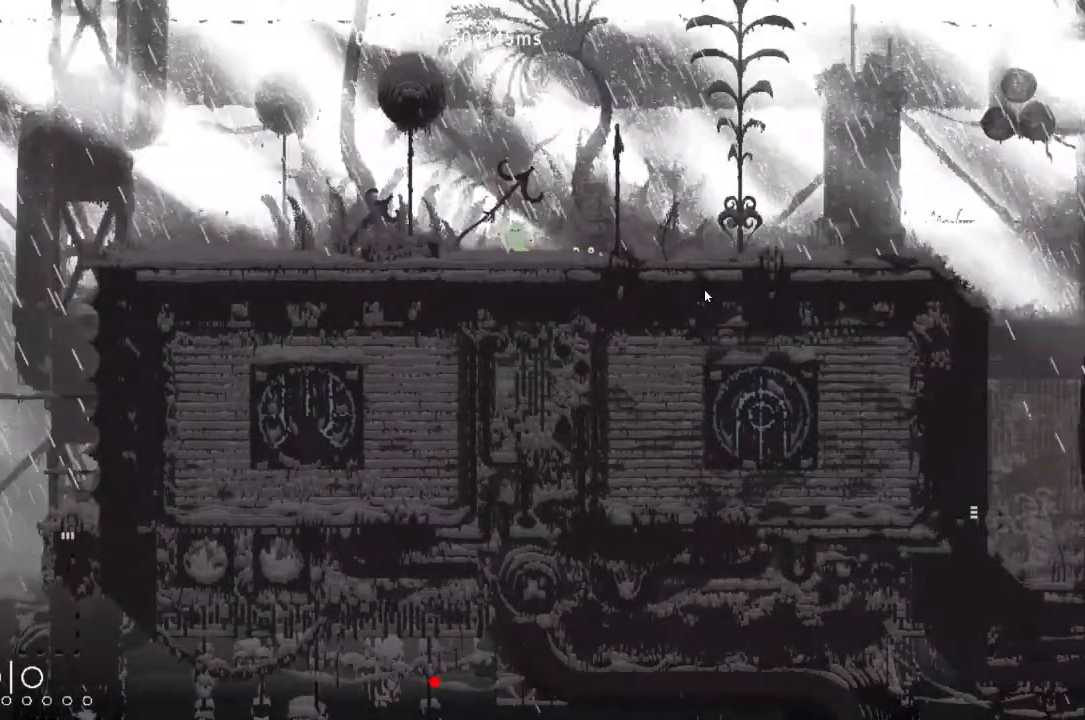
{"keys": ["g"], "events": []}
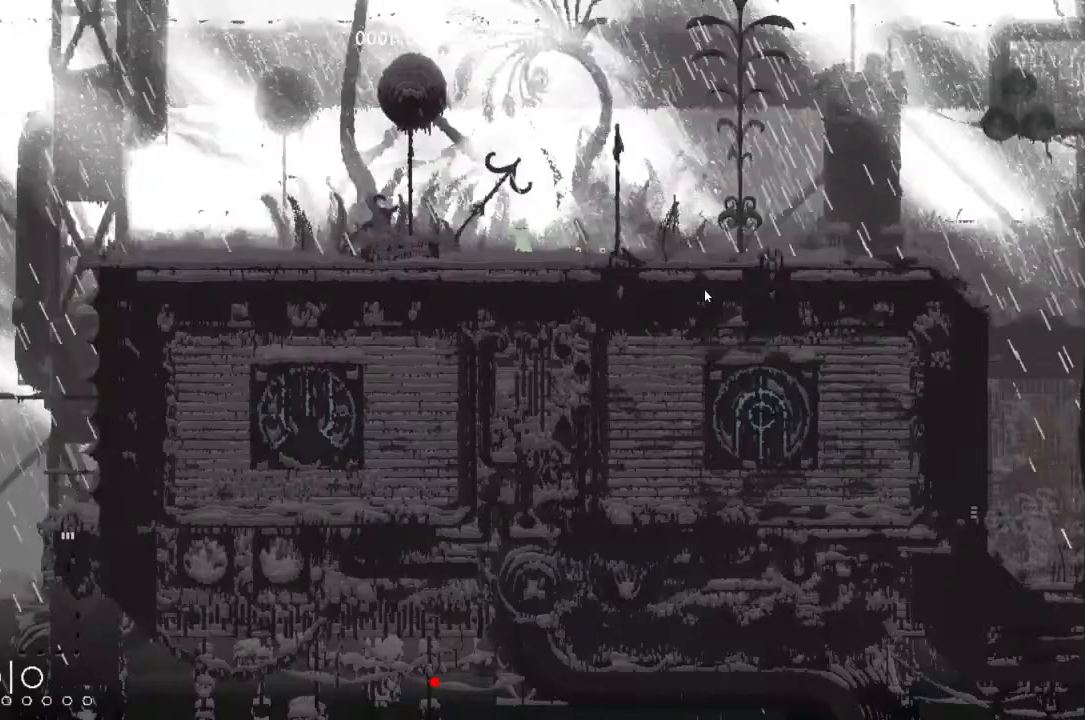
{"keys": ["right"], "events": [[433, "right", "down"], [467, "g", "up"]]}
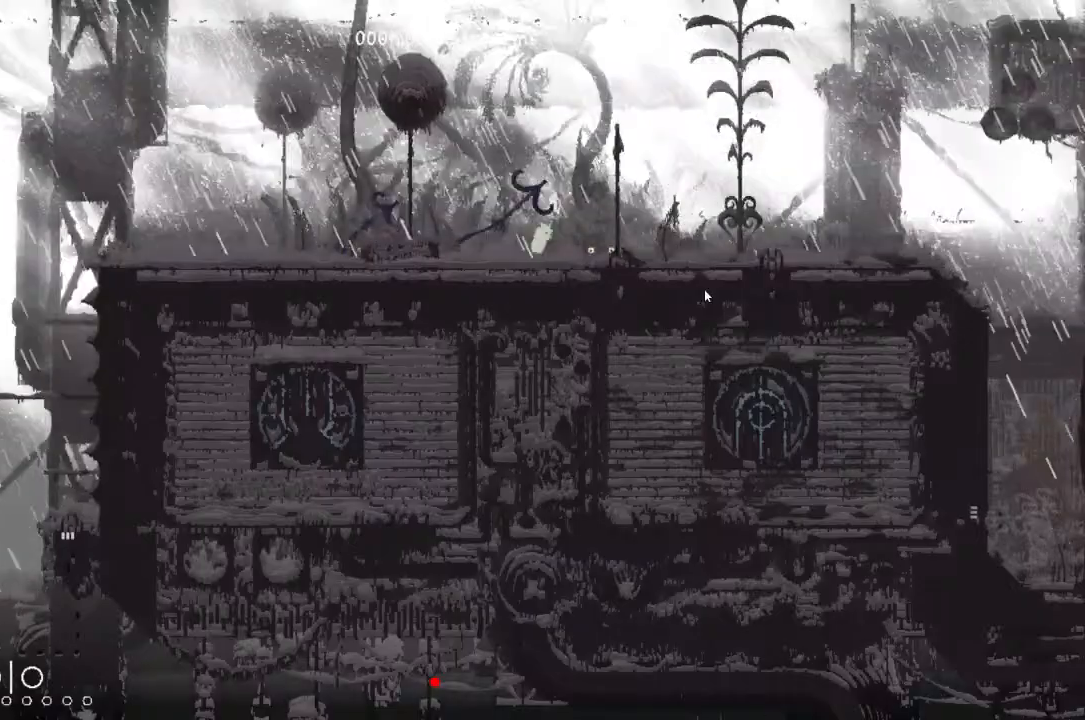
{"keys": ["g"], "events": [[233, "g", "down"], [267, "g", "up"], [267, "right", "up"], [400, "g", "down"]]}
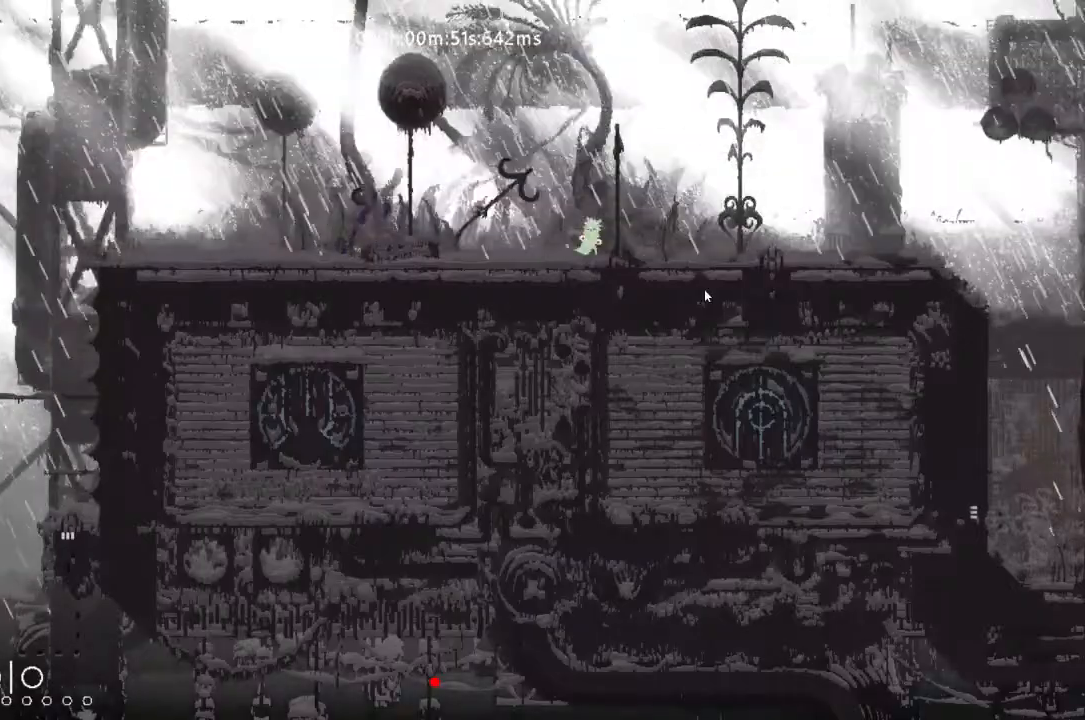
{"keys": ["g"], "events": []}
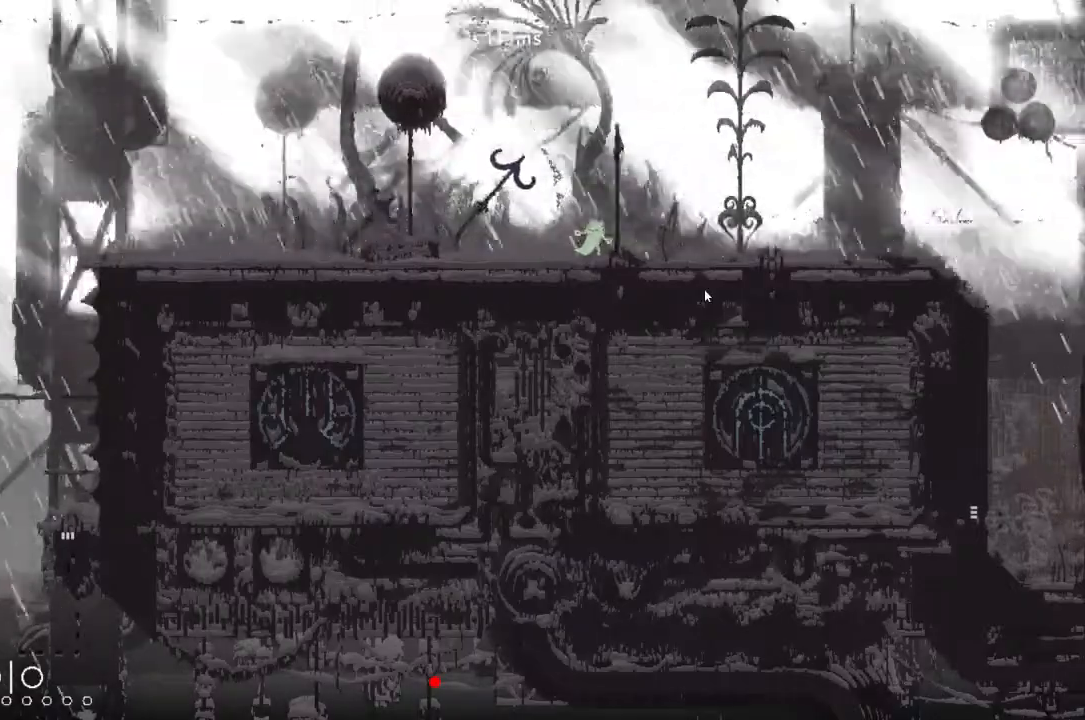
{"keys": ["g"], "events": []}
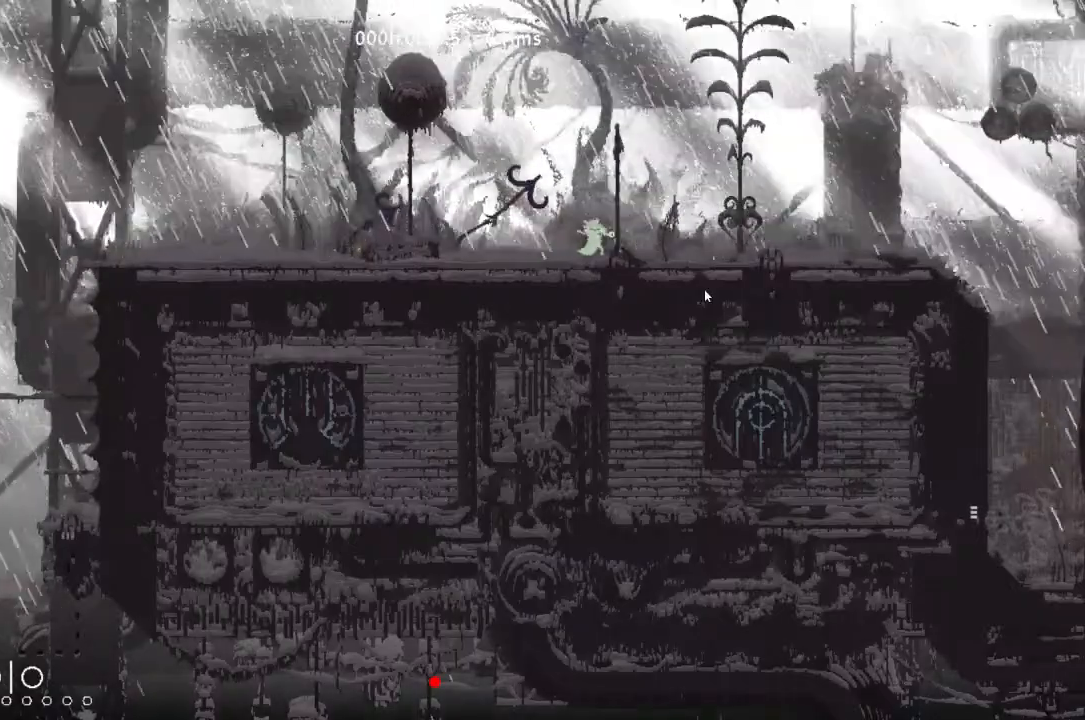
{"keys": ["down", "right"], "events": [[167, "g", "up"], [300, "down", "down"], [300, "j", "down"], [300, "right", "down"], [467, "j", "up"]]}
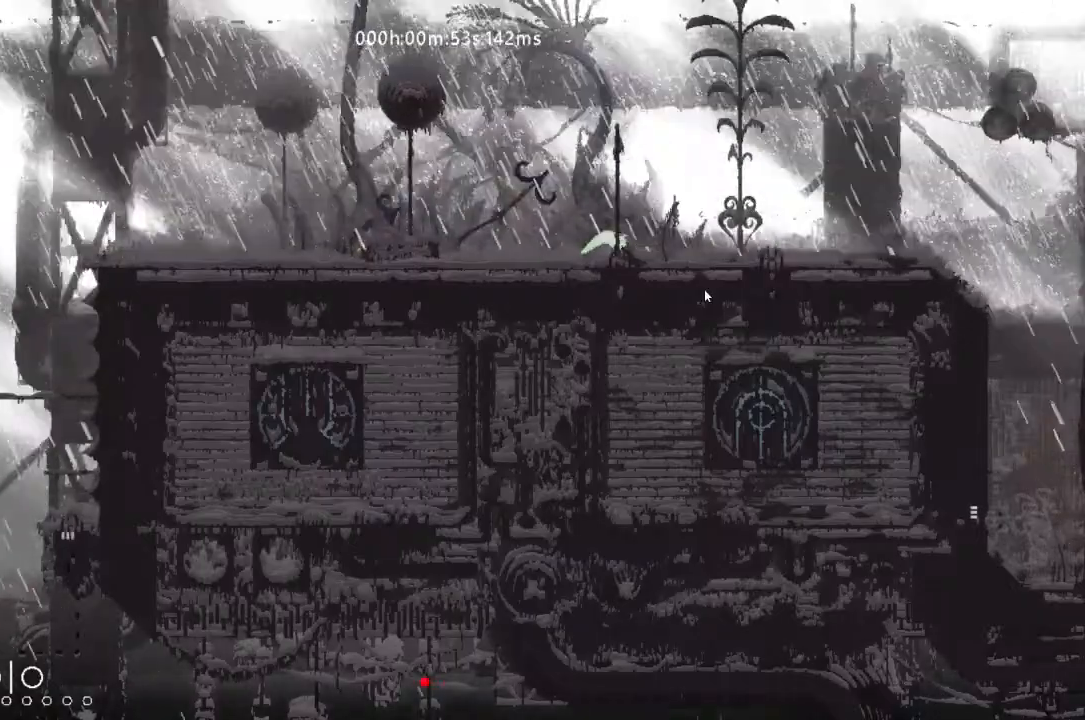
{"keys": ["r", "right"], "events": [[133, "down", "up"], [167, "j", "down"], [167, "r", "down"], [433, "j", "up"]]}
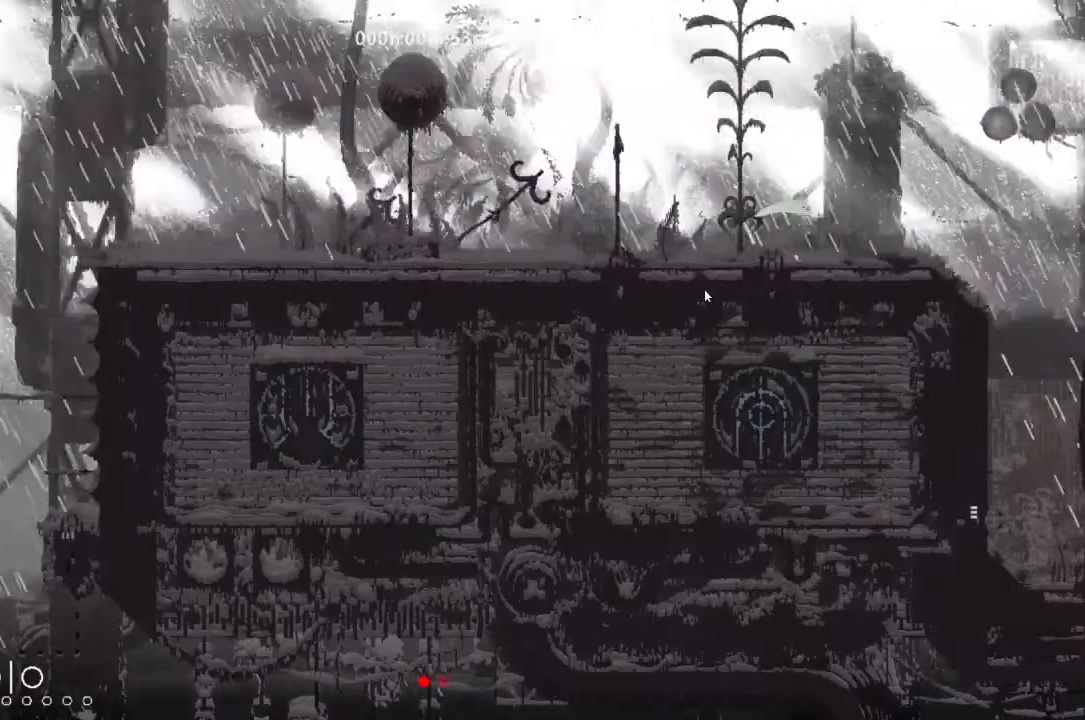
{"keys": ["j", "r", "right"], "events": [[300, "j", "down"]]}
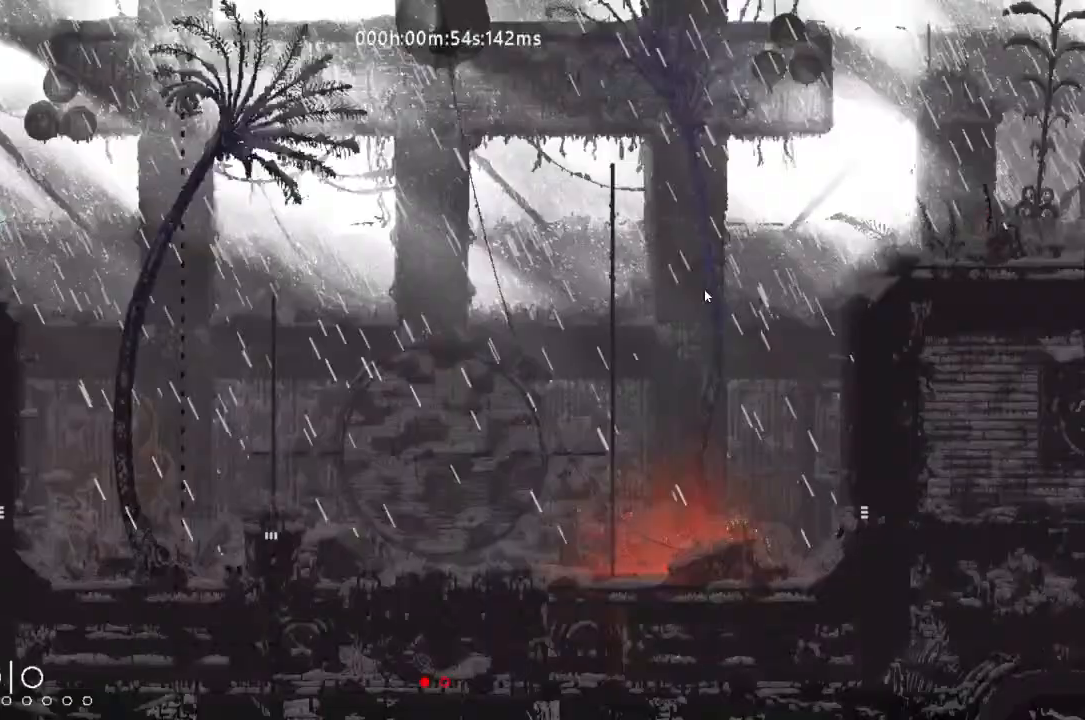
{"keys": ["j", "r", "right"], "events": [[267, "j", "up"], [467, "j", "down"]]}
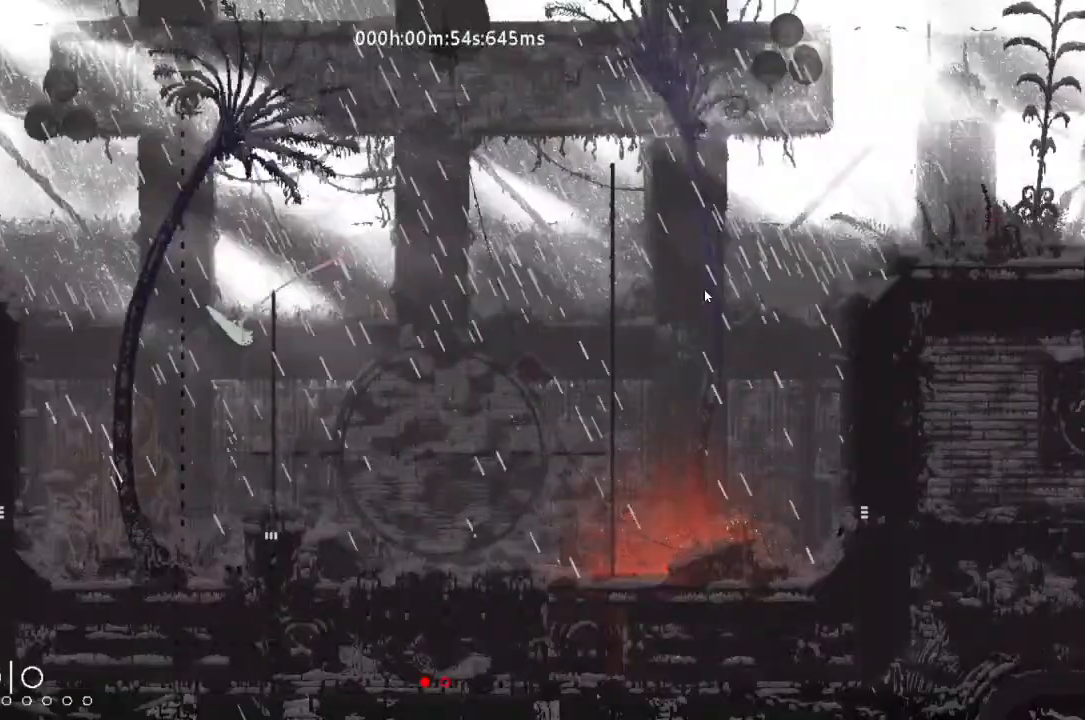
{"keys": ["r", "right"], "events": [[33, "j", "up"], [100, "j", "down"], [267, "j", "up"], [300, "j", "down"], [433, "j", "up"]]}
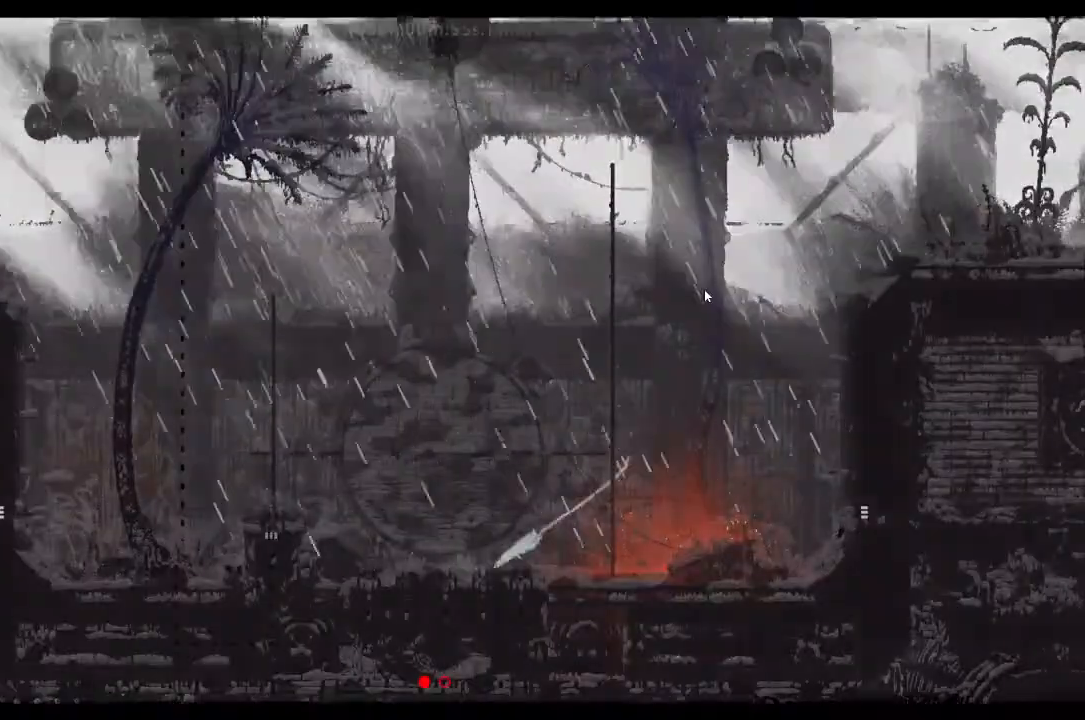
{"keys": ["right"], "events": [[133, "j", "down"], [267, "j", "up"], [500, "r", "up"]]}
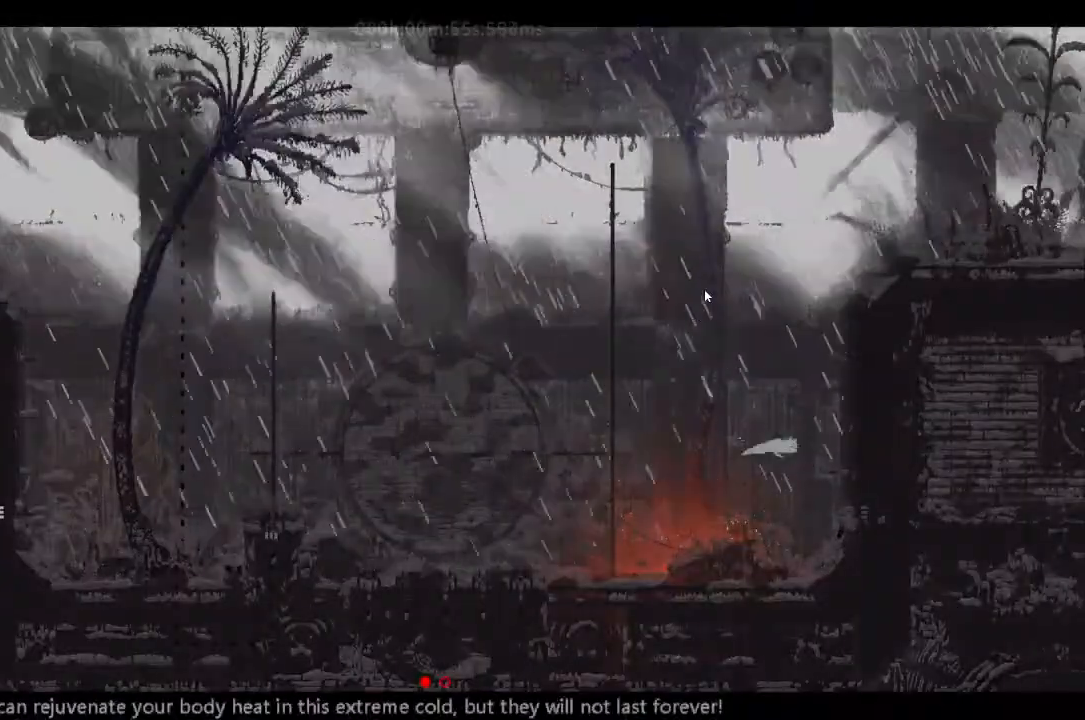
{"keys": ["right"], "events": [[400, "right", "up"], [500, "right", "down"]]}
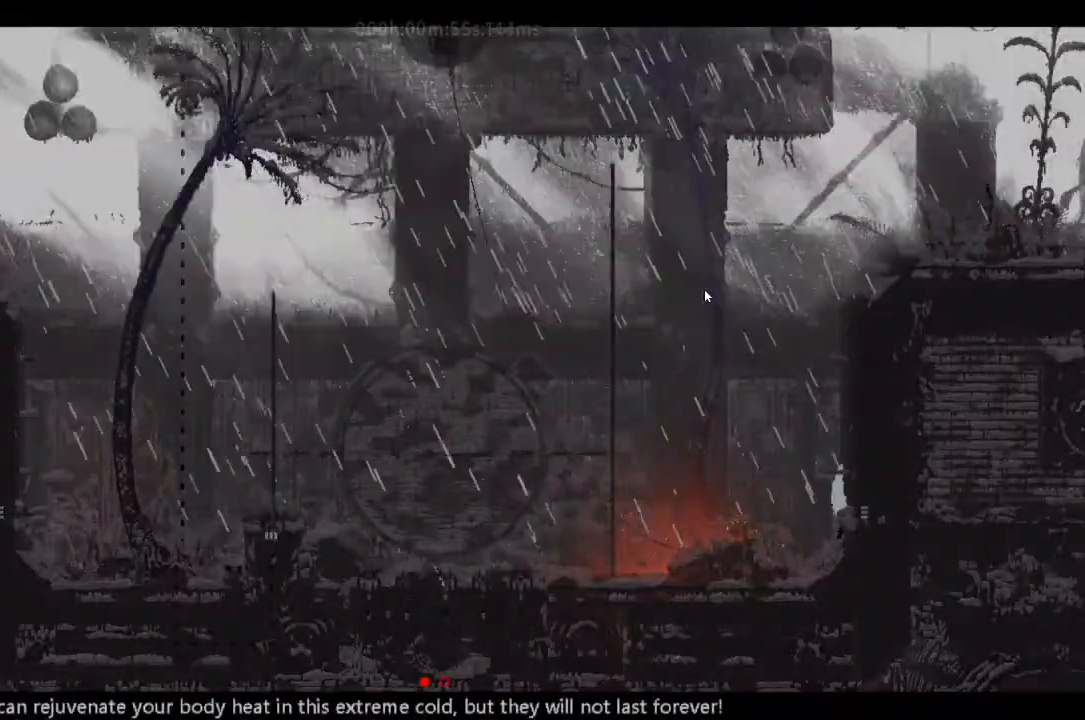
{"keys": ["right"], "events": []}
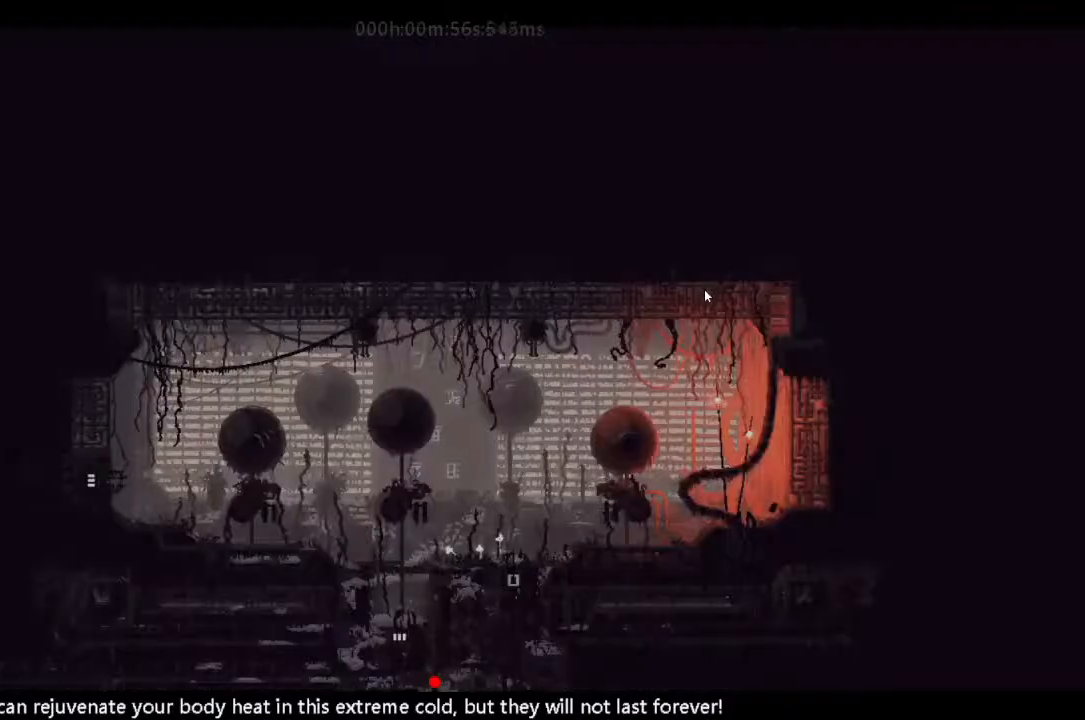
{"keys": ["right"], "events": [[300, "right", "up"], [433, "right", "down"], [433, "up", "down"], [500, "up", "up"]]}
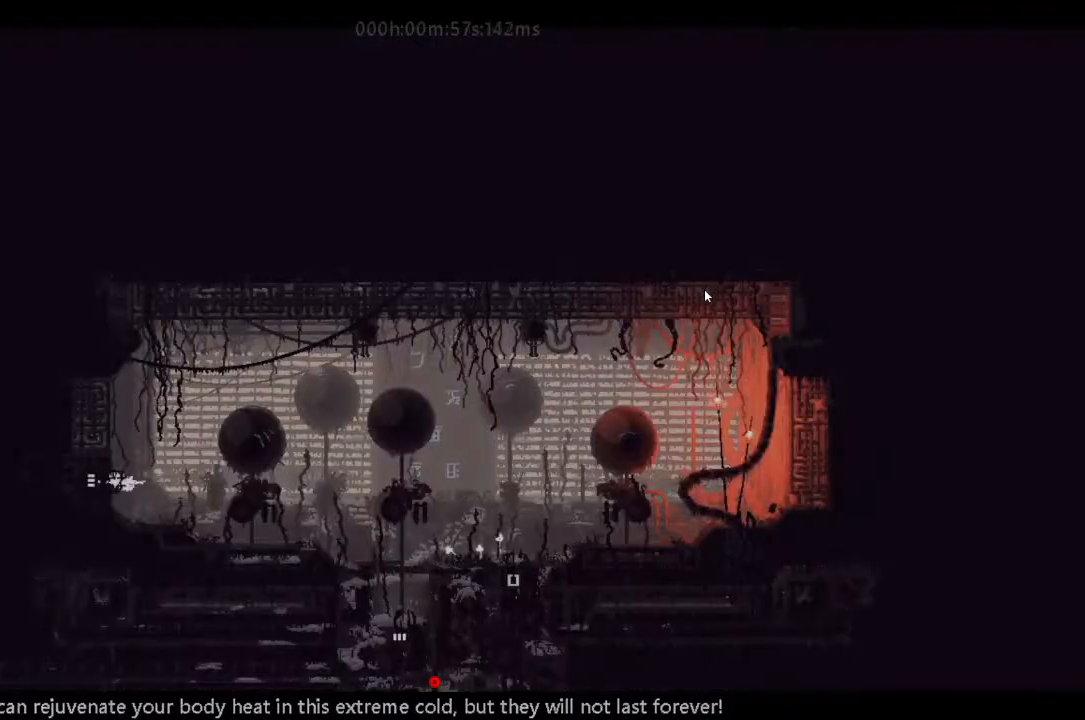
{"keys": ["right"], "events": [[433, "up", "down"], [500, "up", "up"]]}
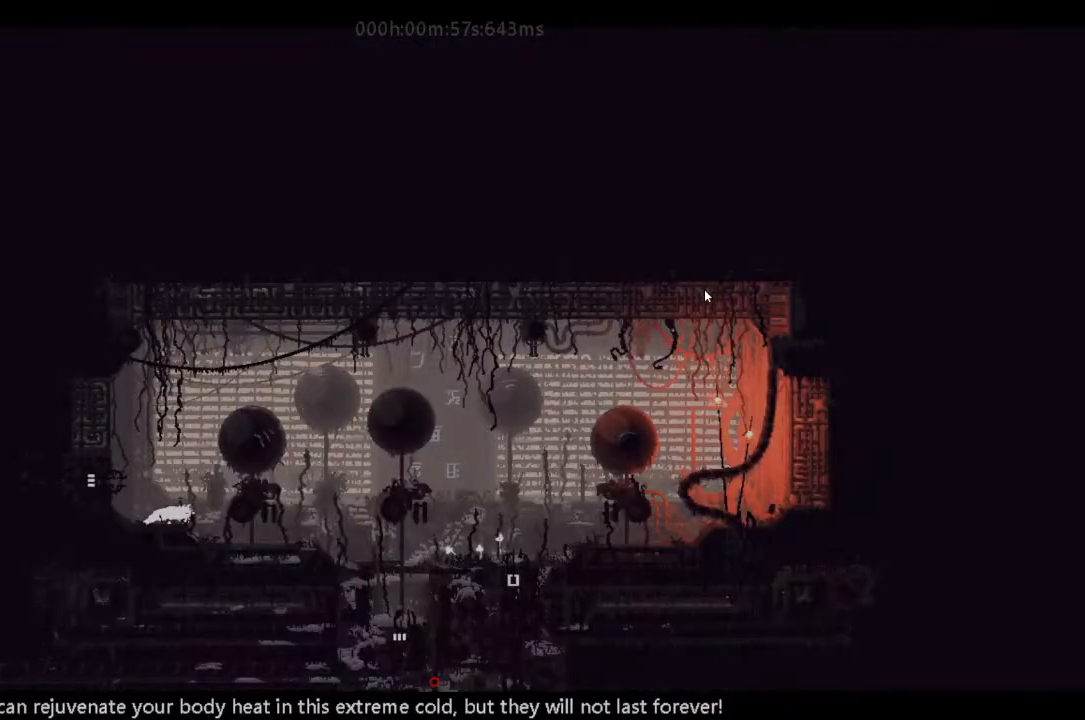
{"keys": ["right"], "events": []}
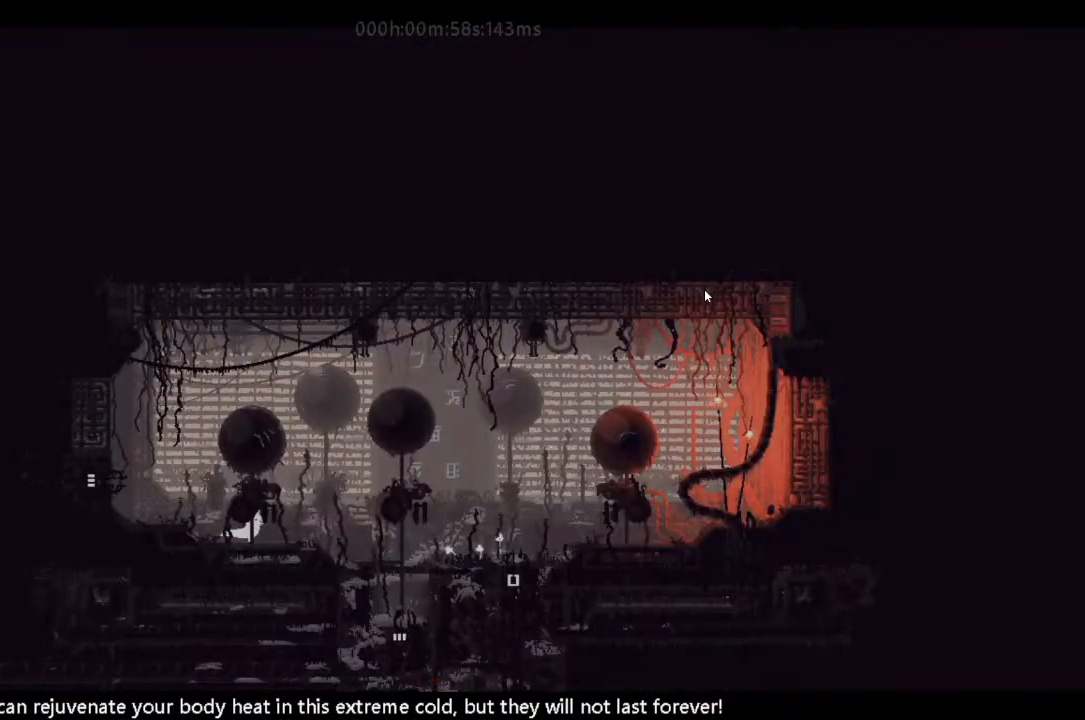
{"keys": ["r", "right"], "events": [[133, "j", "down"], [133, "r", "down"], [500, "j", "up"]]}
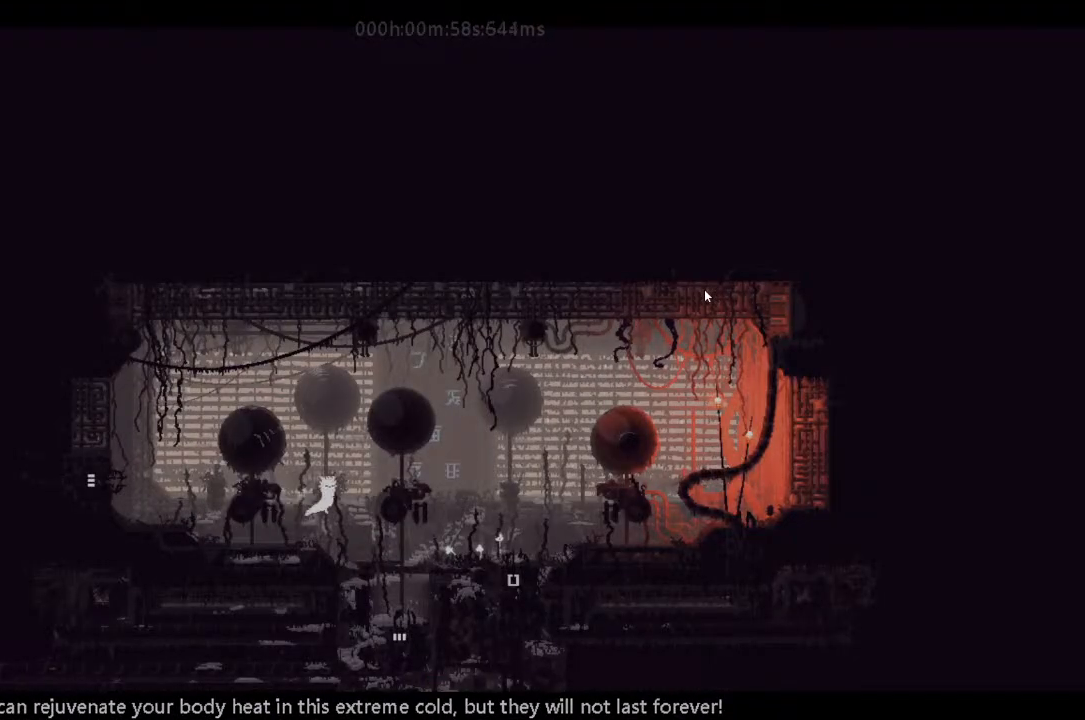
{"keys": ["right"], "events": [[267, "j", "down"], [433, "j", "up"], [467, "r", "up"]]}
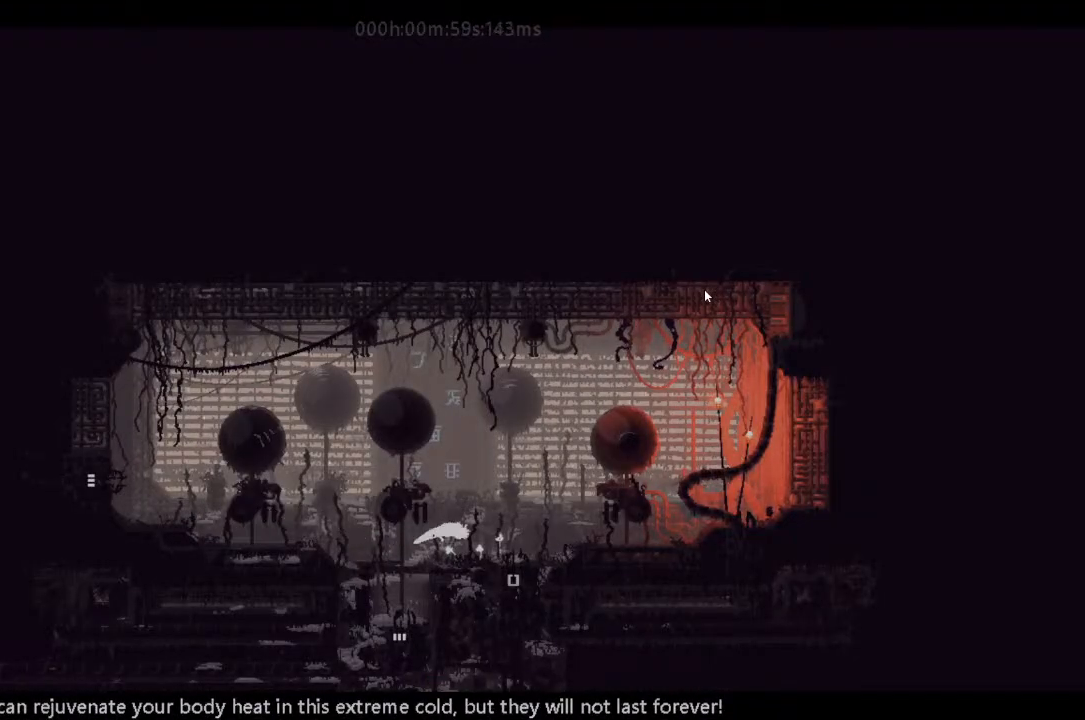
{"keys": ["down"], "events": [[100, "down", "down"], [100, "right", "up"]]}
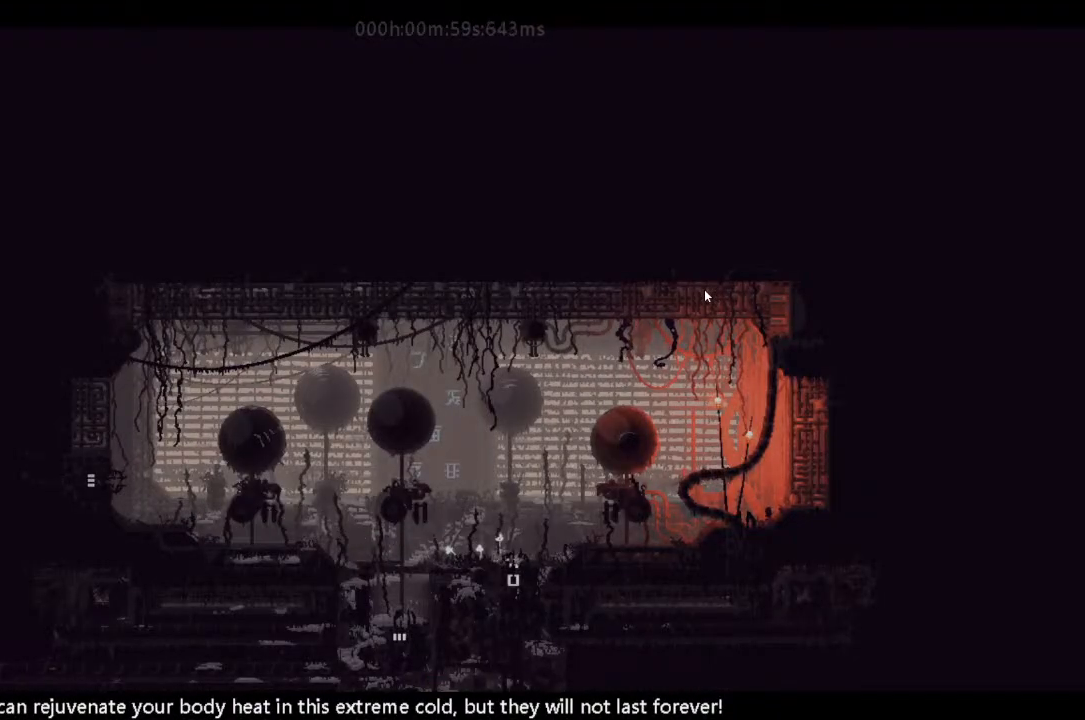
{"keys": ["down"], "events": []}